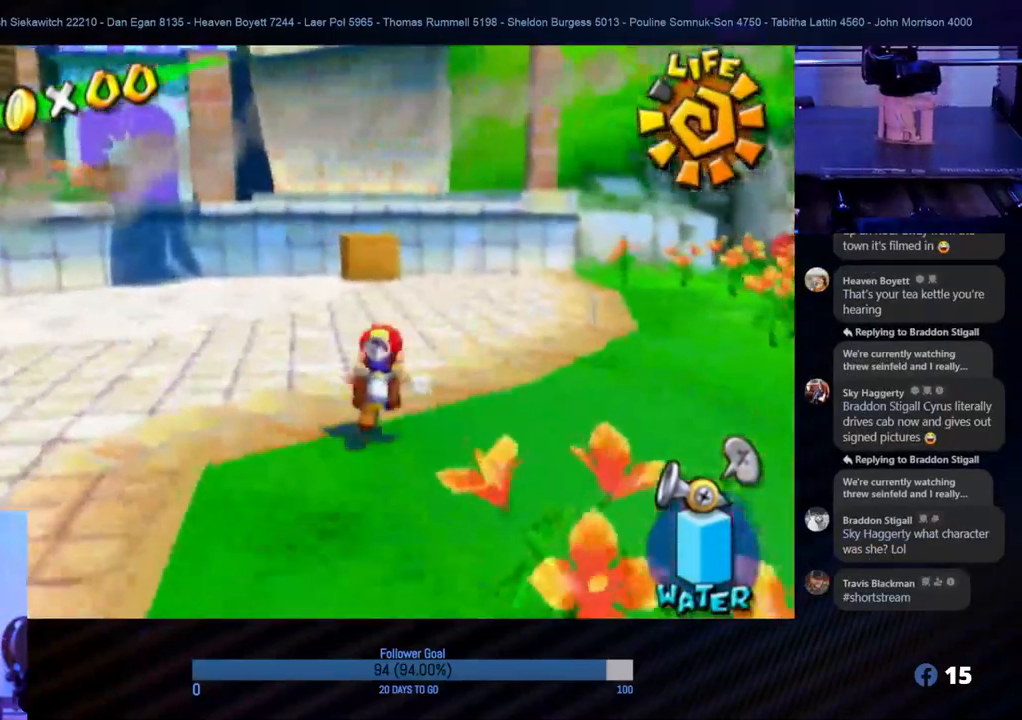
Gameplay with a controller (Nintendo layout); each line is a JSON object with the inputs held at the frame after it. "events" lists button and stick changes between this image and that frame as [ms after this image, input, new state], when the widget could be followed in between. Not read: L3 R3.
{"buttons": [], "left_stick": "up", "right_stick": "center", "events": []}
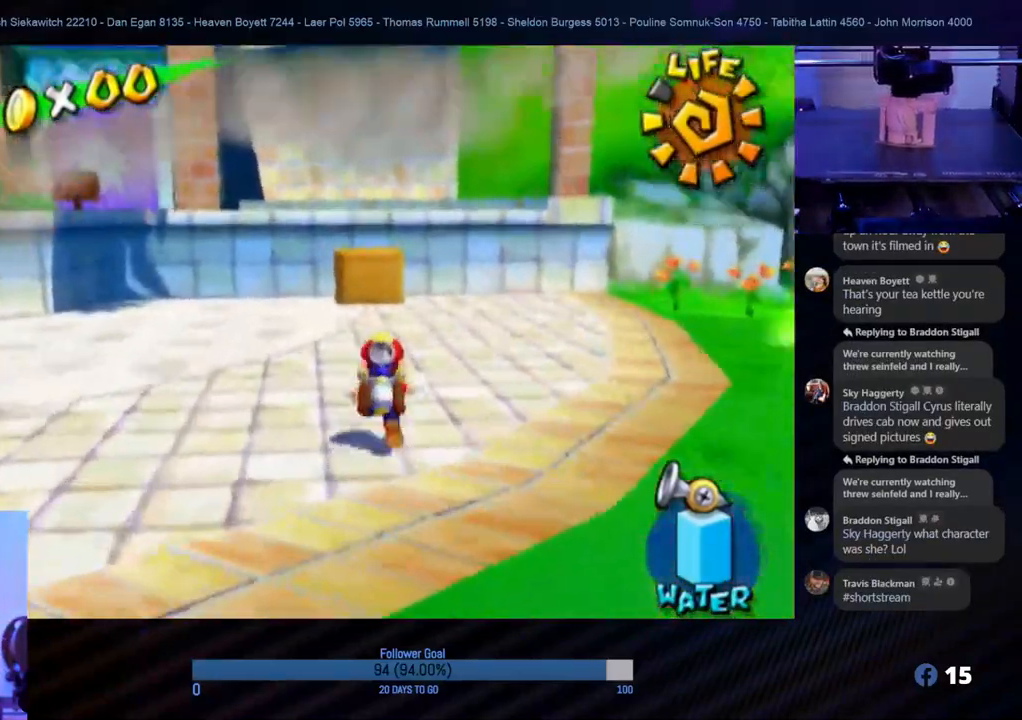
{"buttons": [], "left_stick": "up-left", "right_stick": "center", "events": [[400, "left_stick", "up-left"]]}
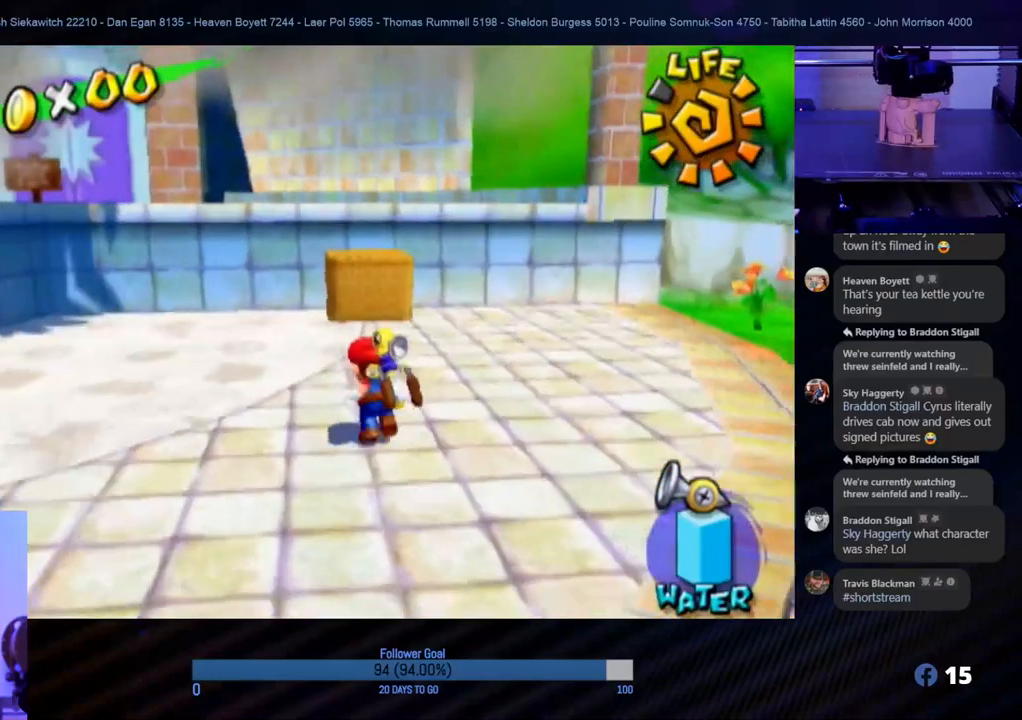
{"buttons": [], "left_stick": "up", "right_stick": "center", "events": [[500, "left_stick", "up"]]}
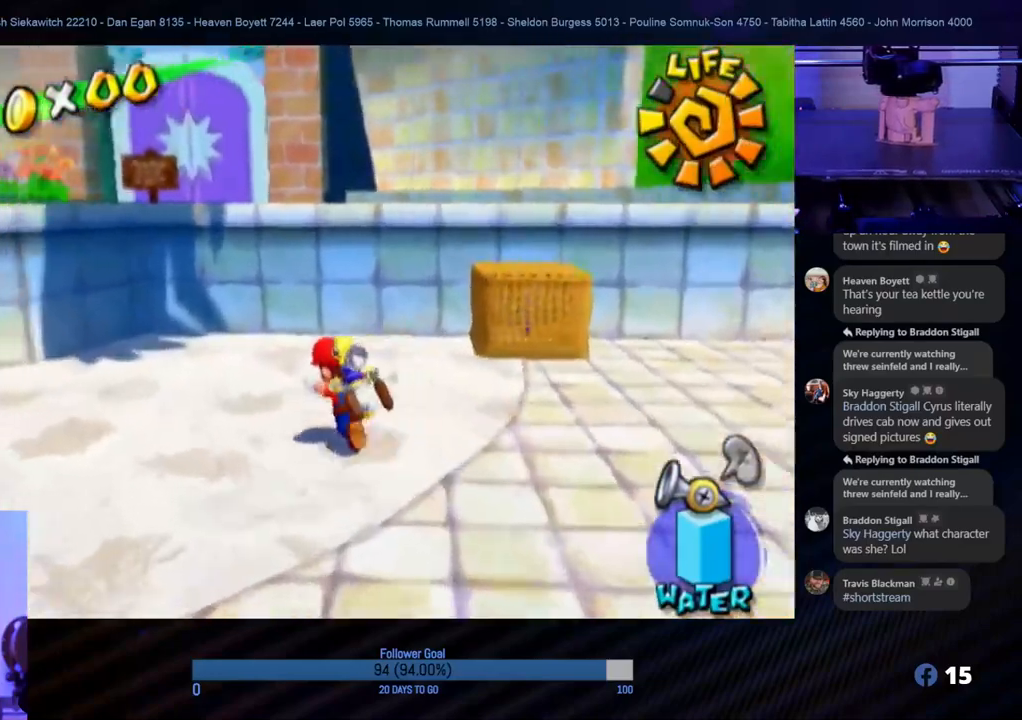
{"buttons": [], "left_stick": "up-left", "right_stick": "left", "events": [[33, "right_stick", "left"], [417, "left_stick", "up-left"]]}
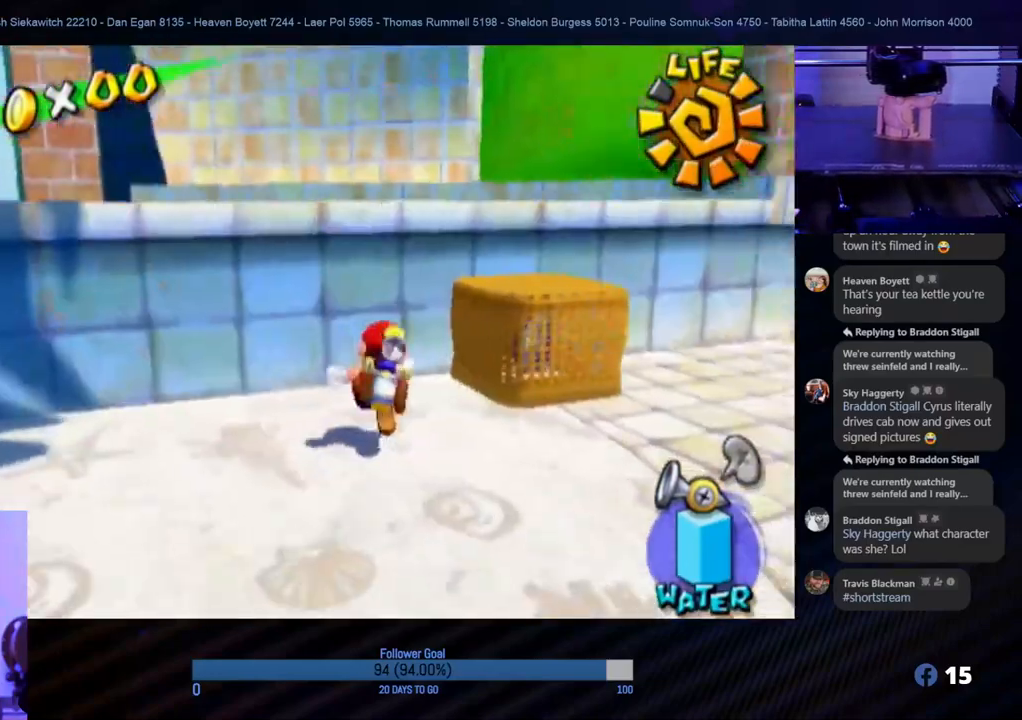
{"buttons": [], "left_stick": "up", "right_stick": "center", "events": [[150, "left_stick", "center"], [383, "right_stick", "center"], [450, "left_stick", "up"]]}
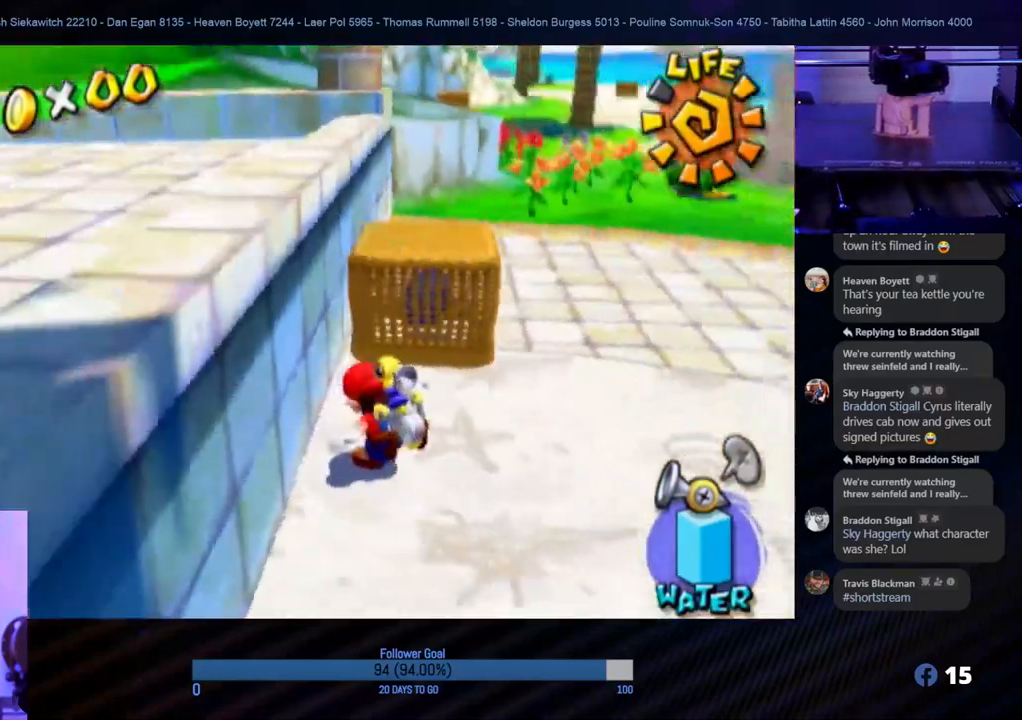
{"buttons": [], "left_stick": "center", "right_stick": "center", "events": [[333, "left_stick", "center"]]}
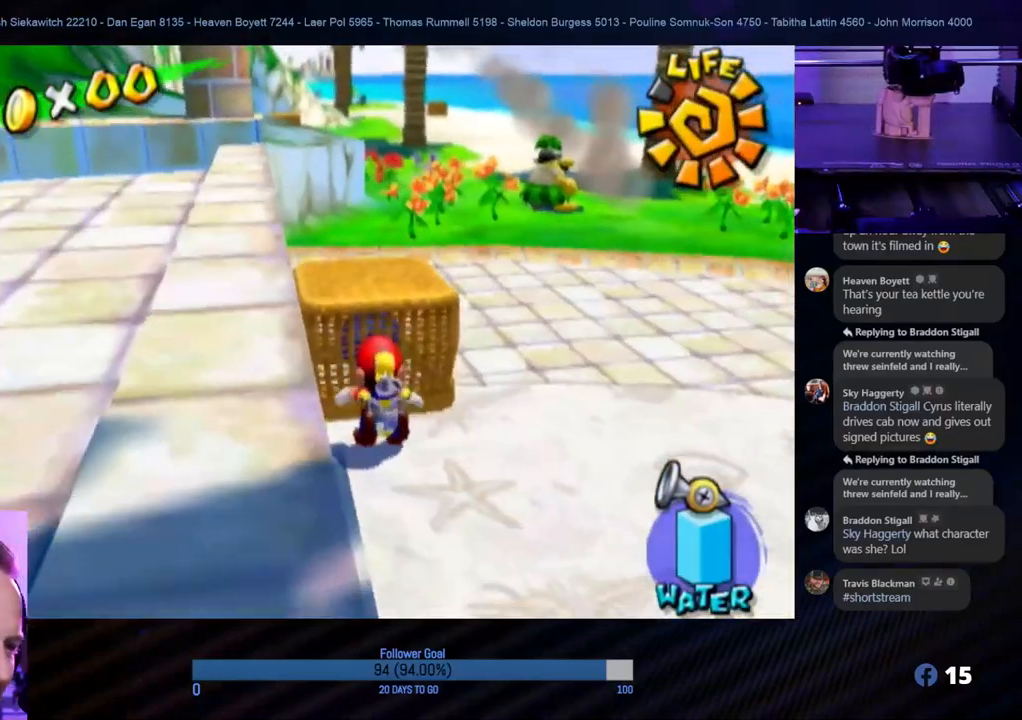
{"buttons": [], "left_stick": "up", "right_stick": "center", "events": [[383, "left_stick", "up"]]}
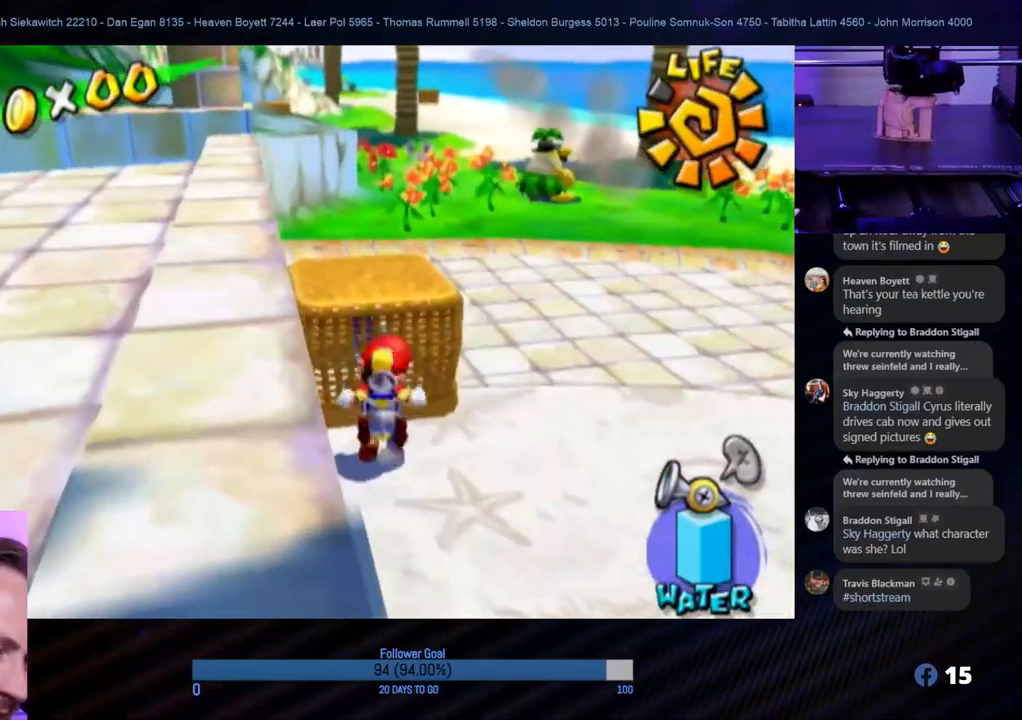
{"buttons": [], "left_stick": "center", "right_stick": "center", "events": [[217, "left_stick", "center"]]}
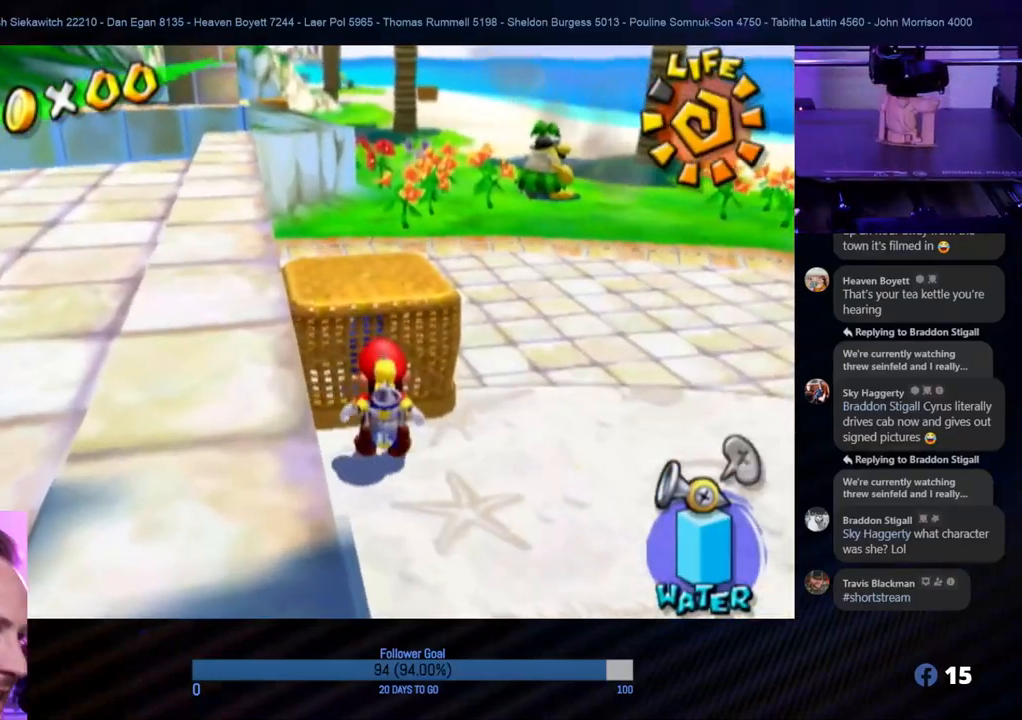
{"buttons": [], "left_stick": "center", "right_stick": "center", "events": []}
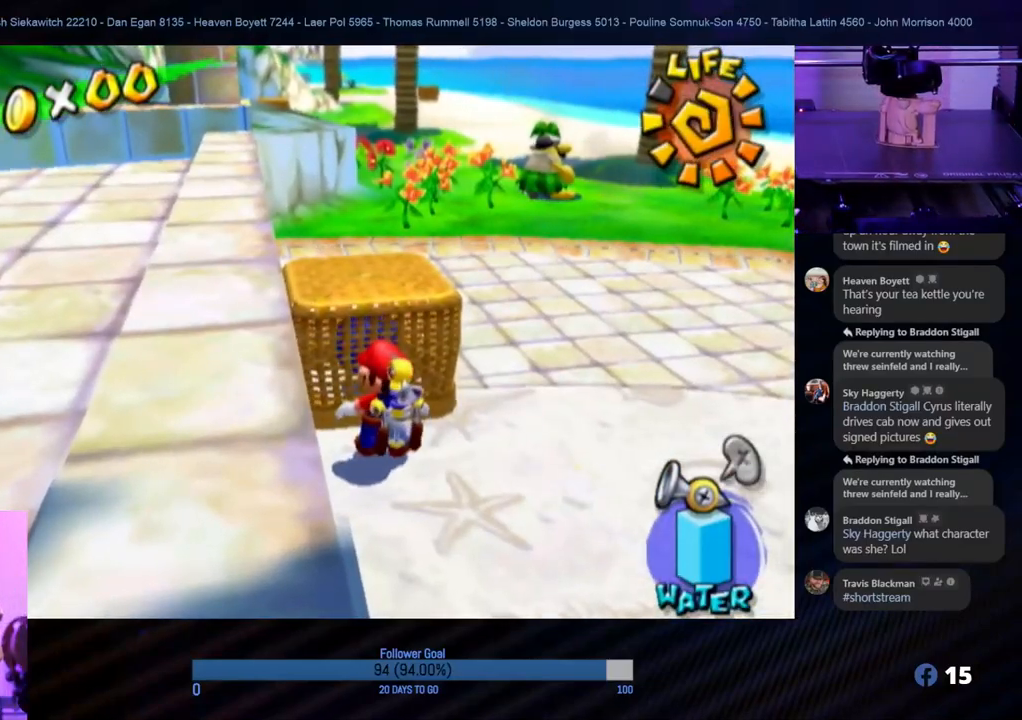
{"buttons": [], "left_stick": "center", "right_stick": "center", "events": []}
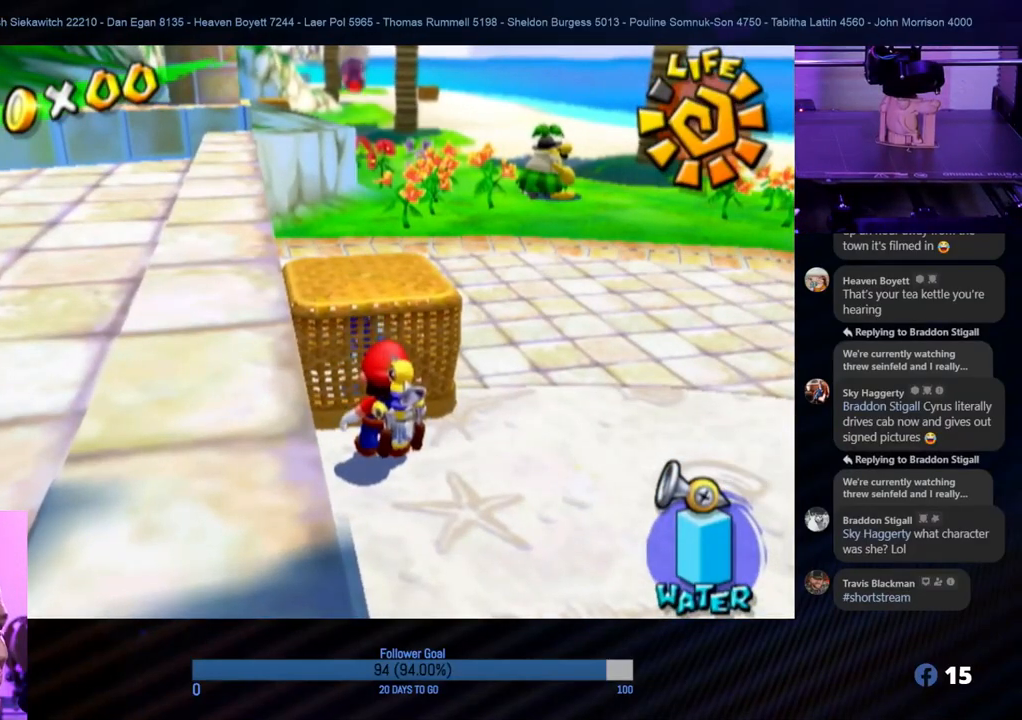
{"buttons": [], "left_stick": "center", "right_stick": "center", "events": []}
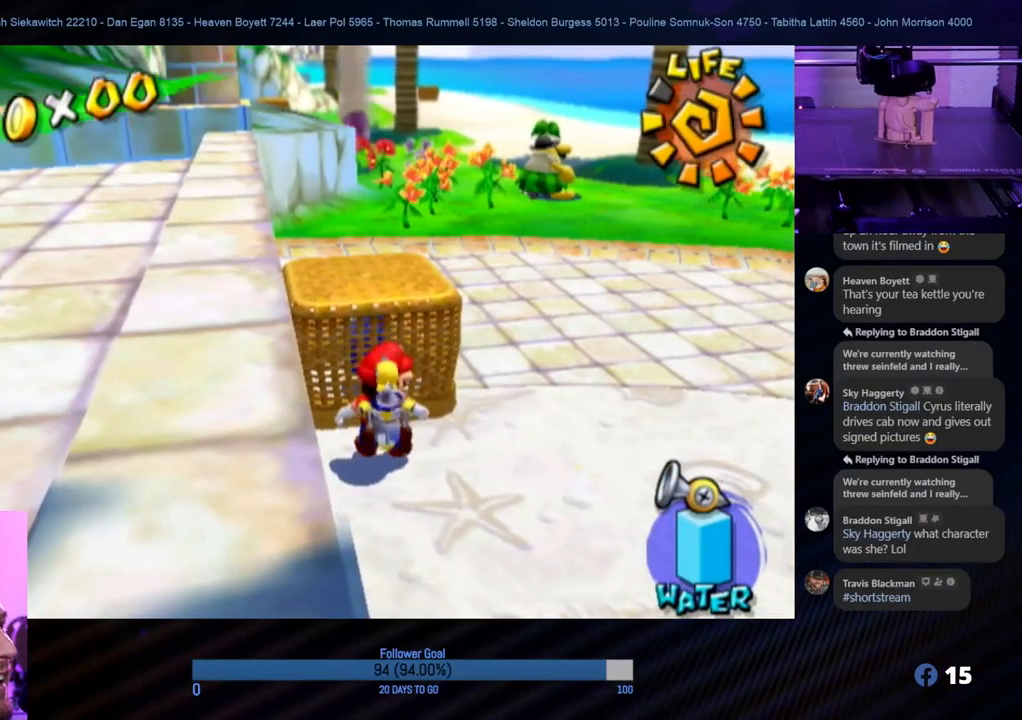
{"buttons": [], "left_stick": "center", "right_stick": "center", "events": []}
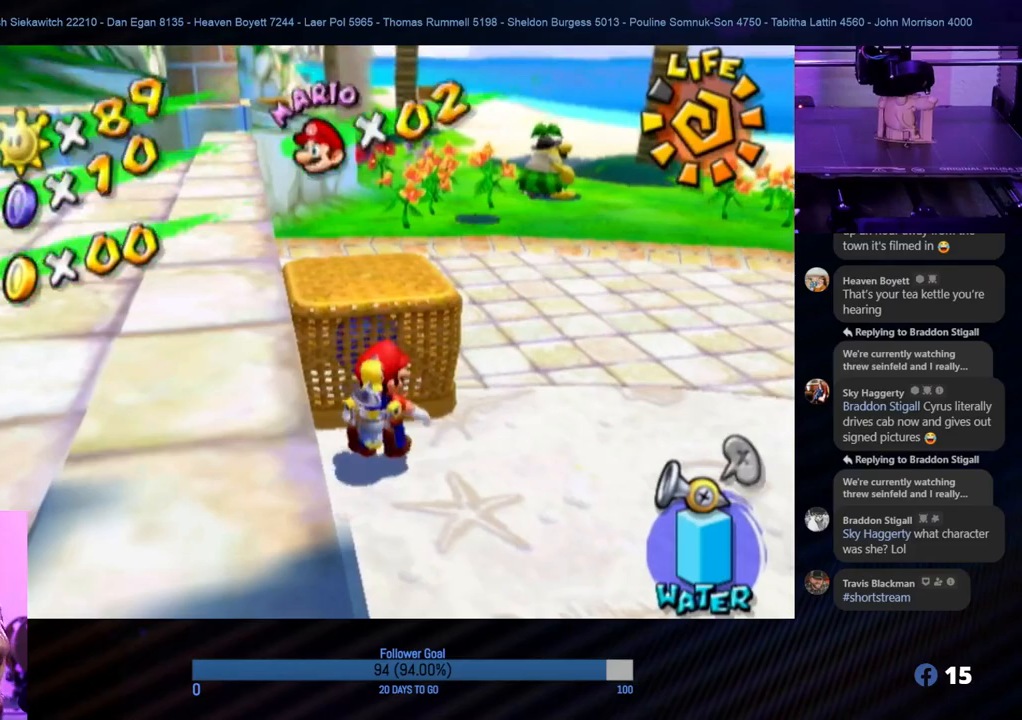
{"buttons": [], "left_stick": "center", "right_stick": "center", "events": [[350, "left_stick", "up-right"], [500, "left_stick", "center"]]}
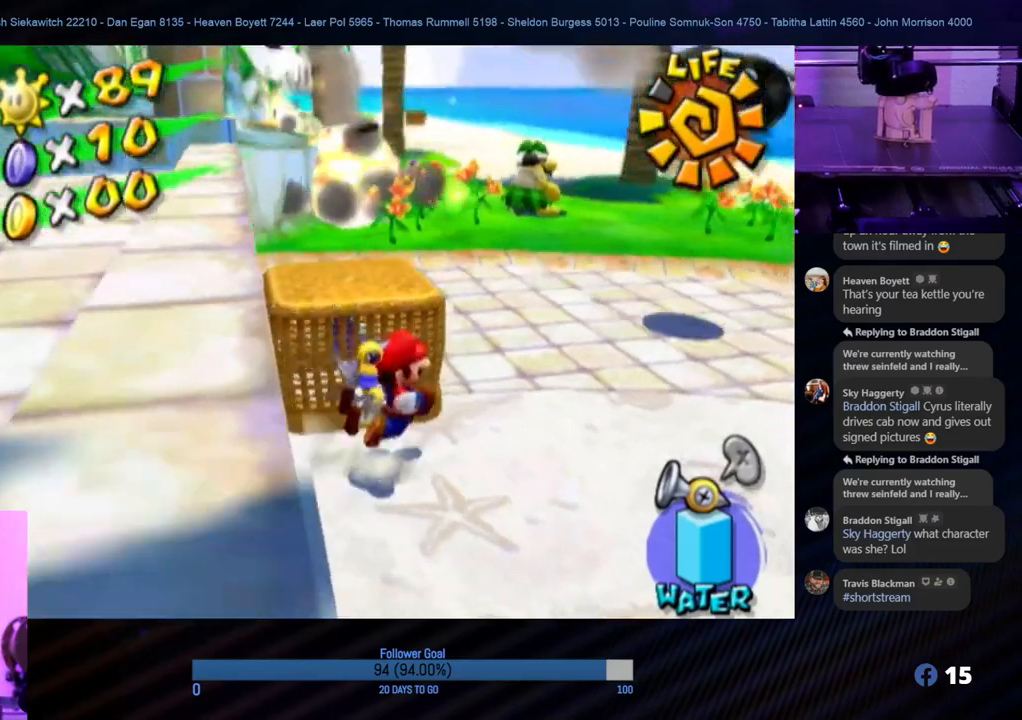
{"buttons": [], "left_stick": "center", "right_stick": "center", "events": [[217, "left_stick", "left"], [317, "left_stick", "down-left"], [417, "left_stick", "center"]]}
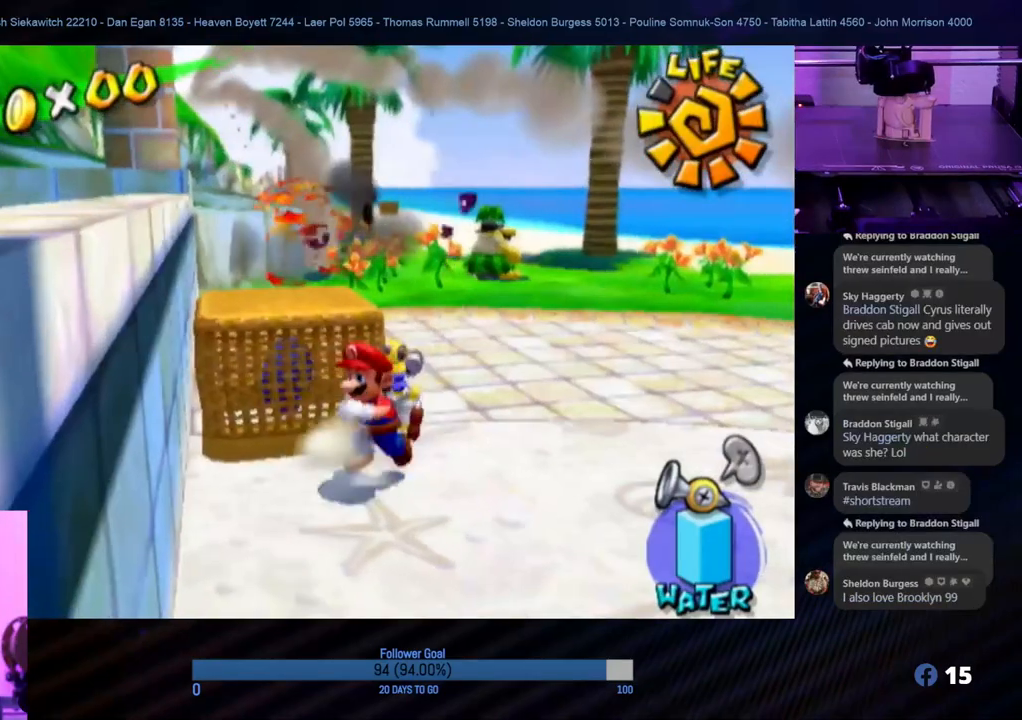
{"buttons": [], "left_stick": "up-right", "right_stick": "center", "events": [[133, "left_stick", "up-right"]]}
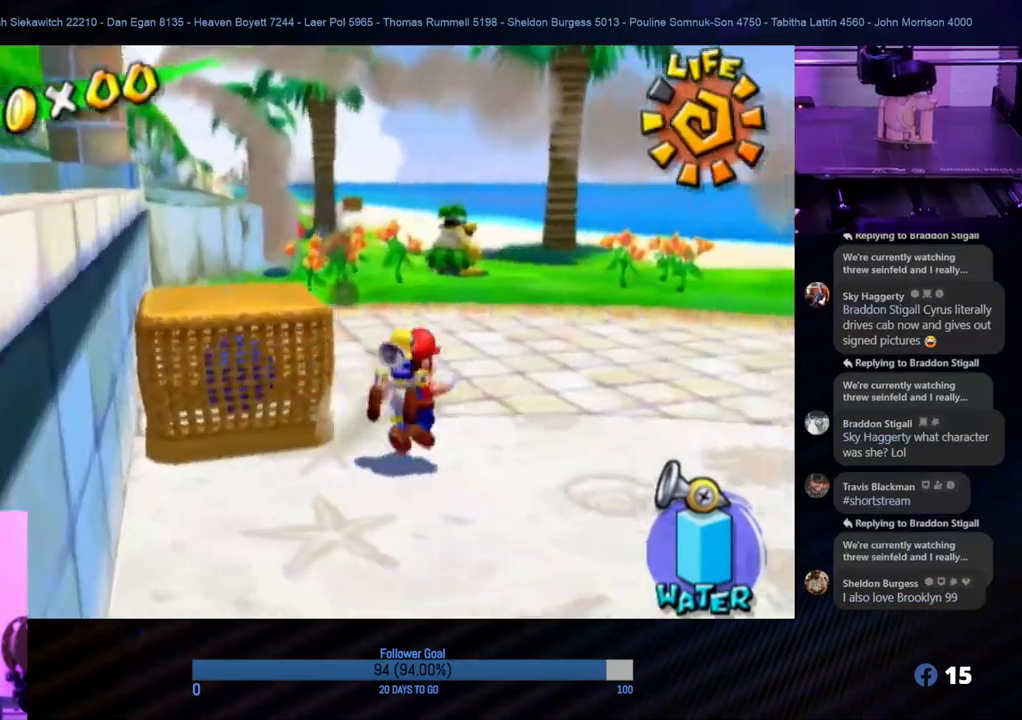
{"buttons": [], "left_stick": "center", "right_stick": "center", "events": [[150, "right_stick", "down-right"], [233, "left_stick", "center"], [433, "right_stick", "center"]]}
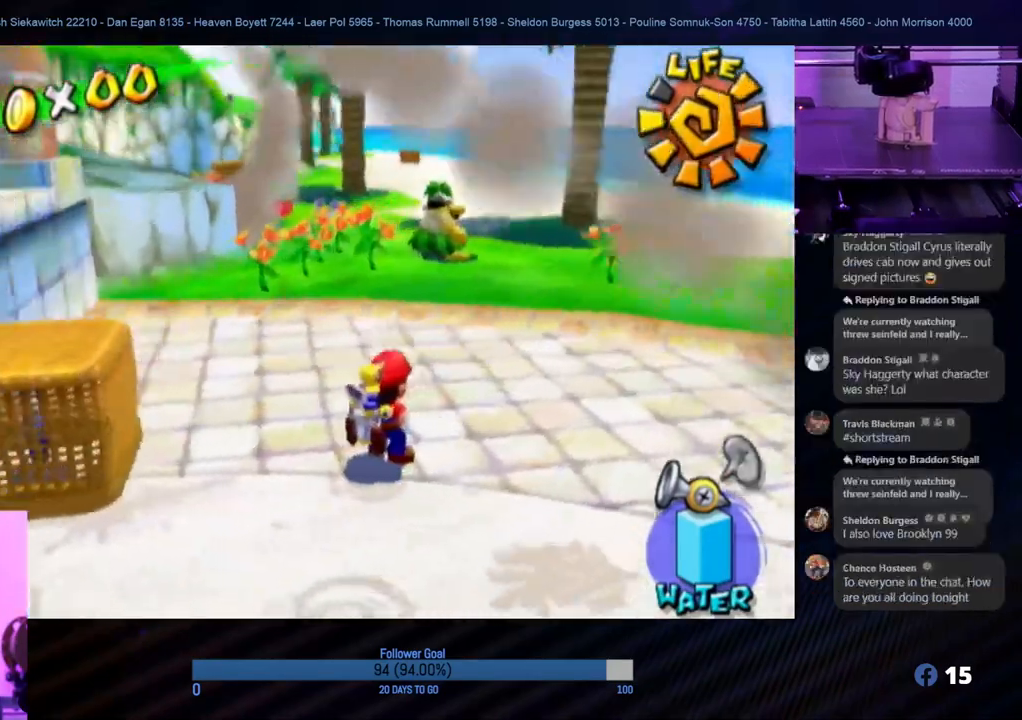
{"buttons": [], "left_stick": "center", "right_stick": "center", "events": []}
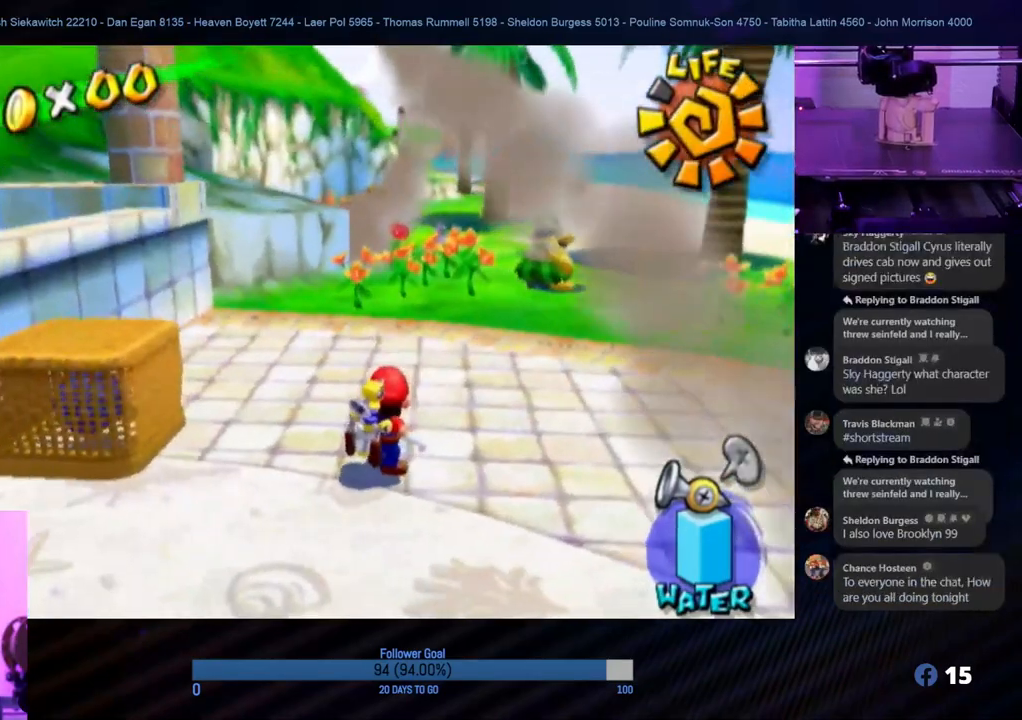
{"buttons": [], "left_stick": "up", "right_stick": "center", "events": [[83, "left_stick", "up"]]}
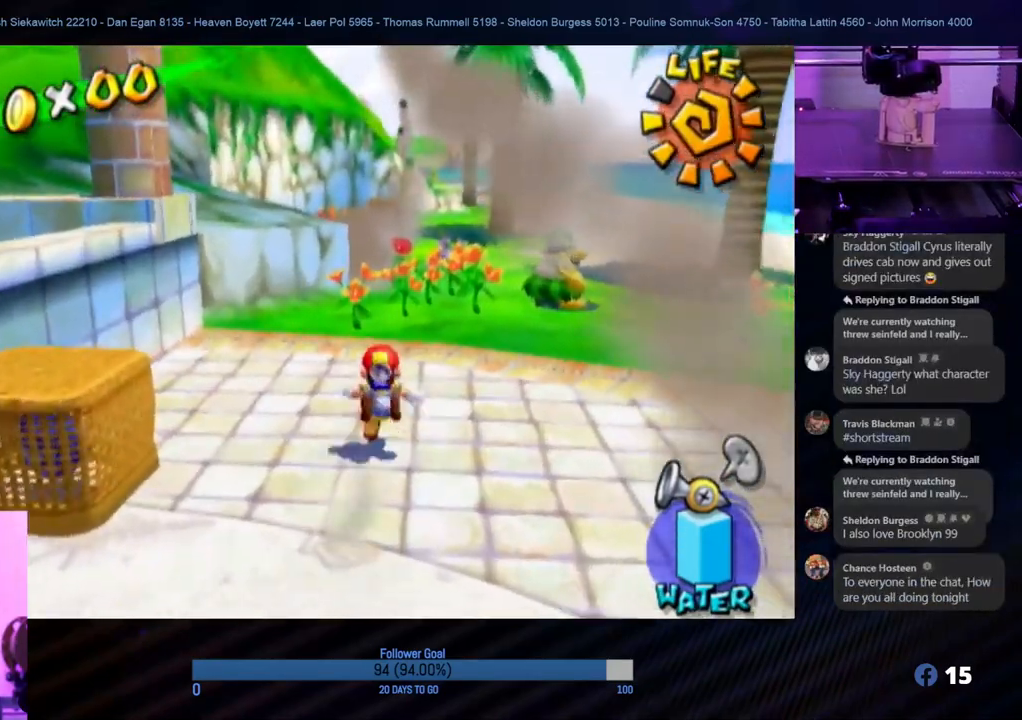
{"buttons": [], "left_stick": "up", "right_stick": "center", "events": []}
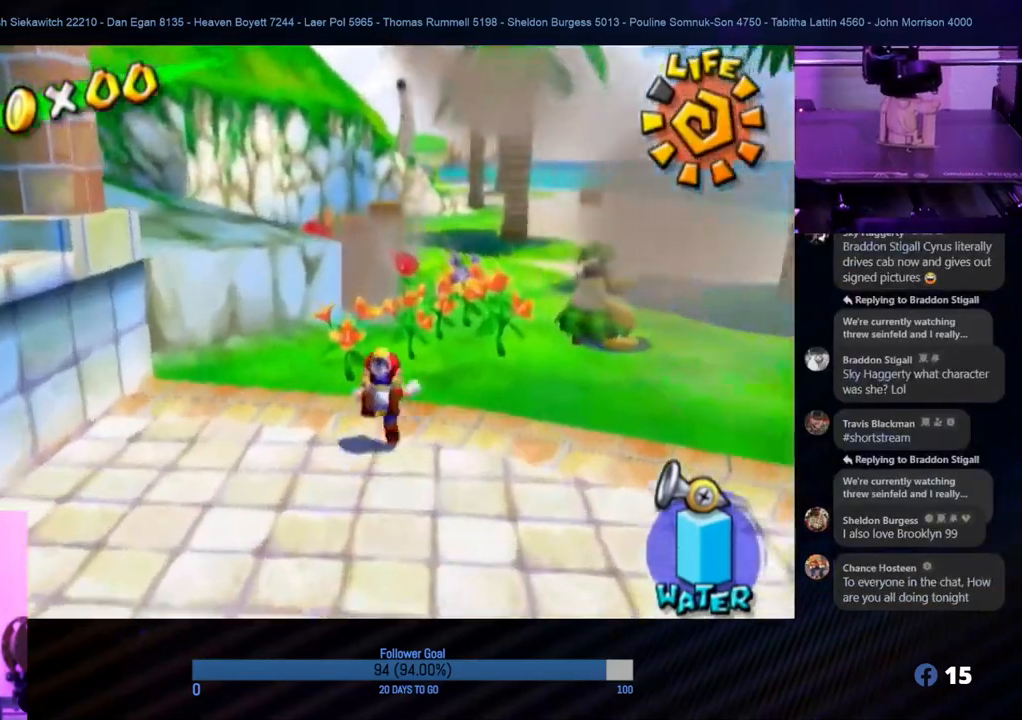
{"buttons": [], "left_stick": "down", "right_stick": "center", "events": [[167, "left_stick", "center"], [217, "left_stick", "down"]]}
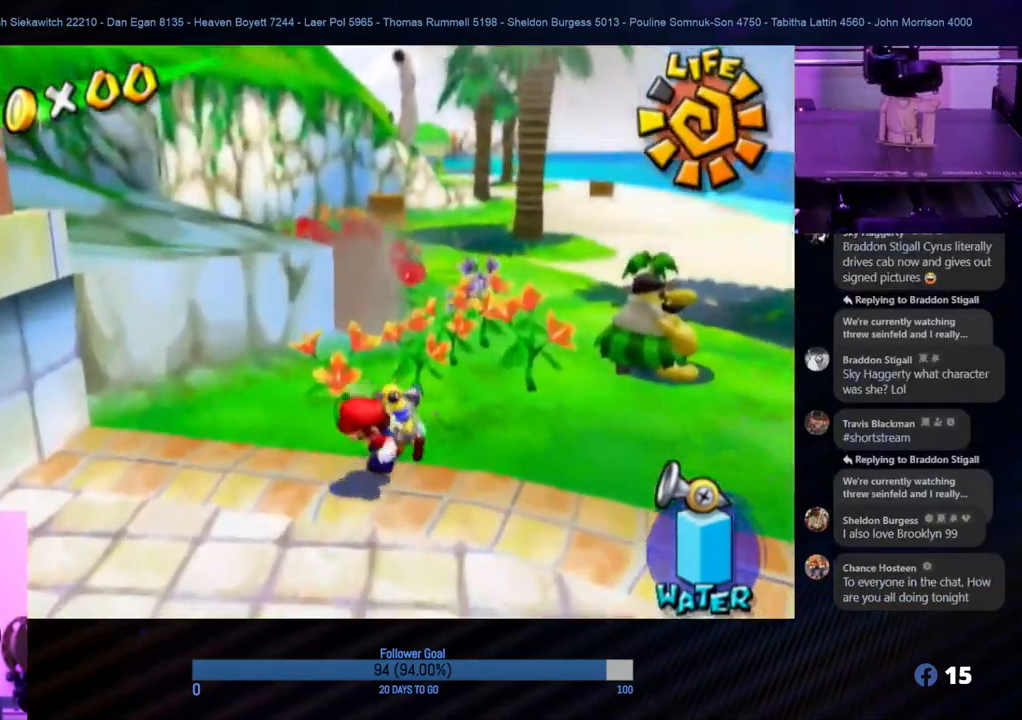
{"buttons": ["A"], "left_stick": "center", "right_stick": "center", "events": [[267, "left_stick", "down-right"], [333, "A", "down"], [400, "left_stick", "center"]]}
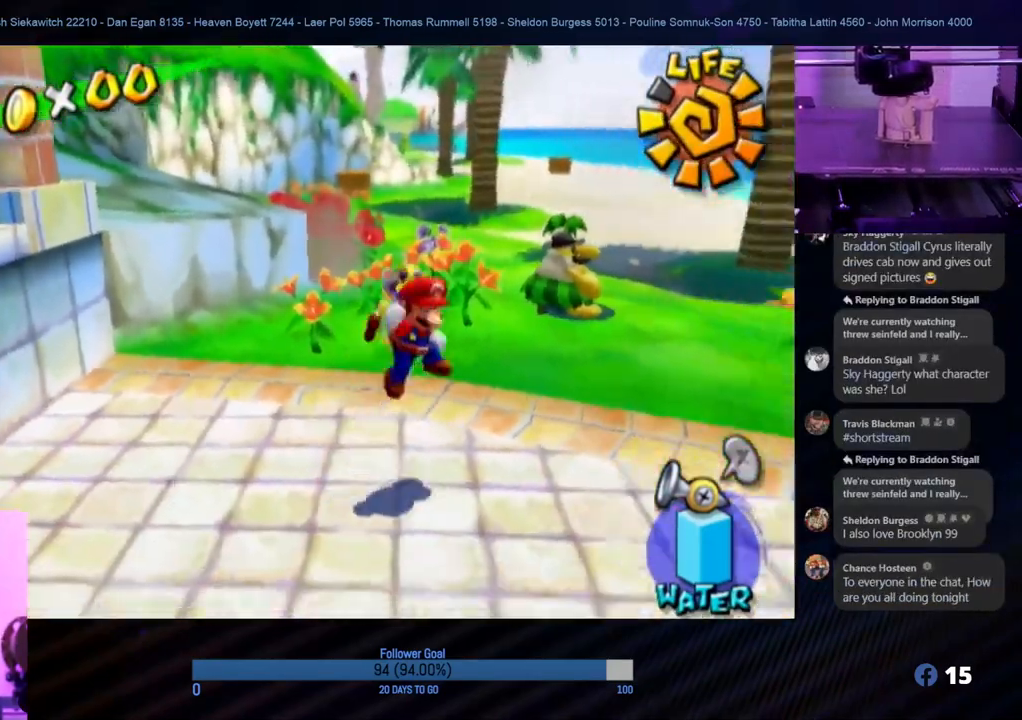
{"buttons": [], "left_stick": "down-left", "right_stick": "right", "events": [[17, "A", "up"], [367, "left_stick", "down-left"], [467, "right_stick", "right"]]}
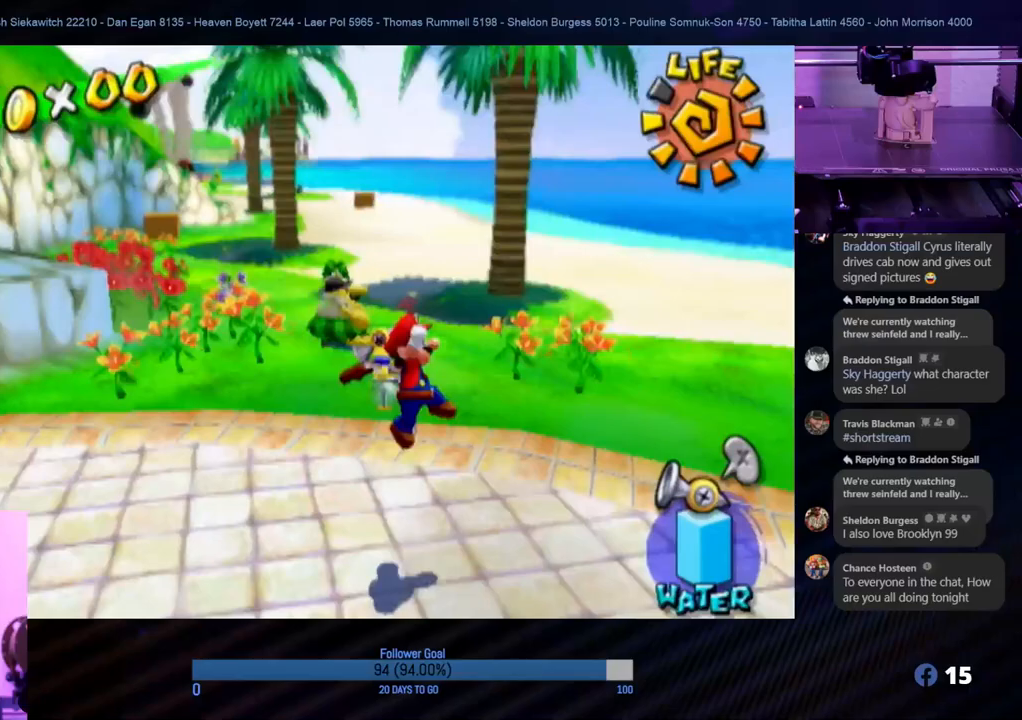
{"buttons": [], "left_stick": "center", "right_stick": "center", "events": [[150, "right_stick", "center"], [433, "left_stick", "center"]]}
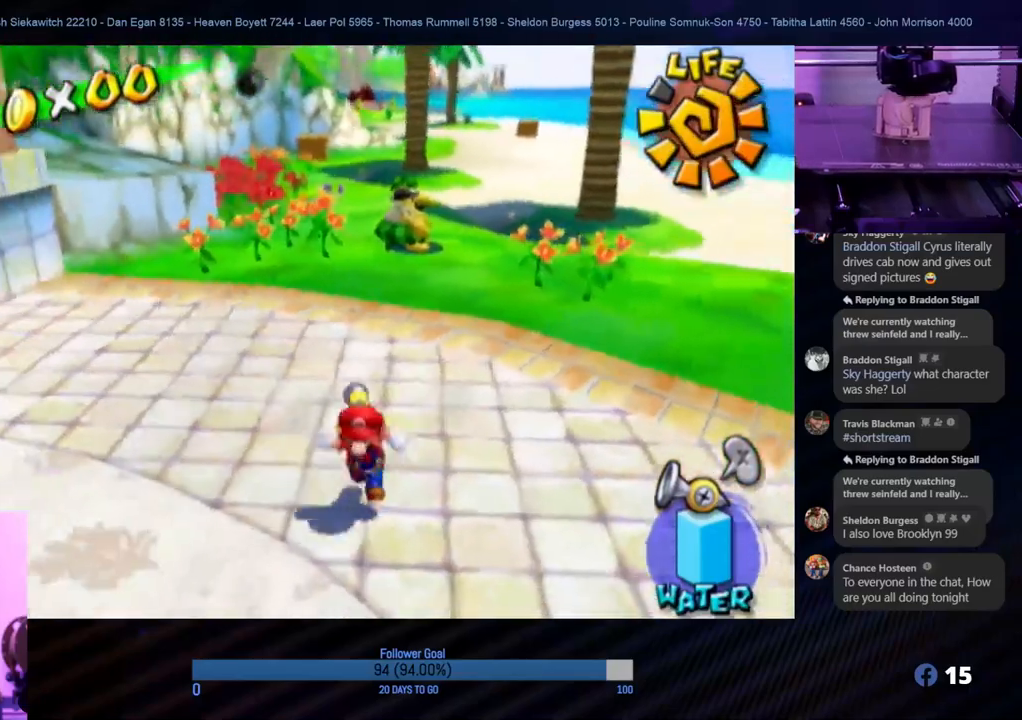
{"buttons": [], "left_stick": "down-left", "right_stick": "center", "events": [[217, "left_stick", "down-left"]]}
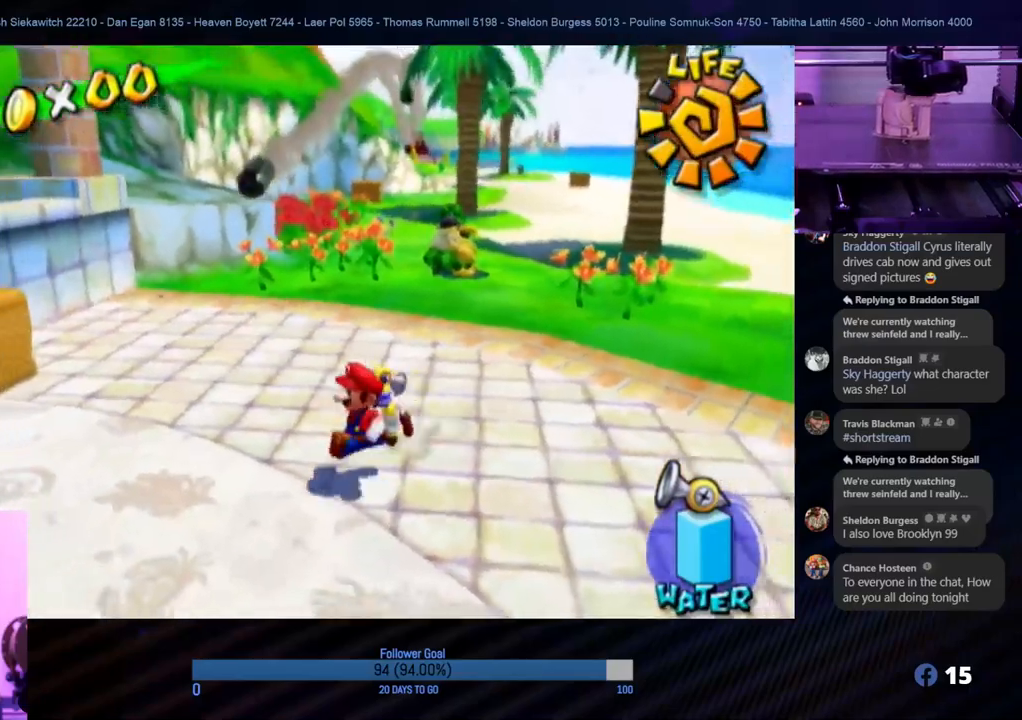
{"buttons": [], "left_stick": "left", "right_stick": "center", "events": [[167, "left_stick", "left"]]}
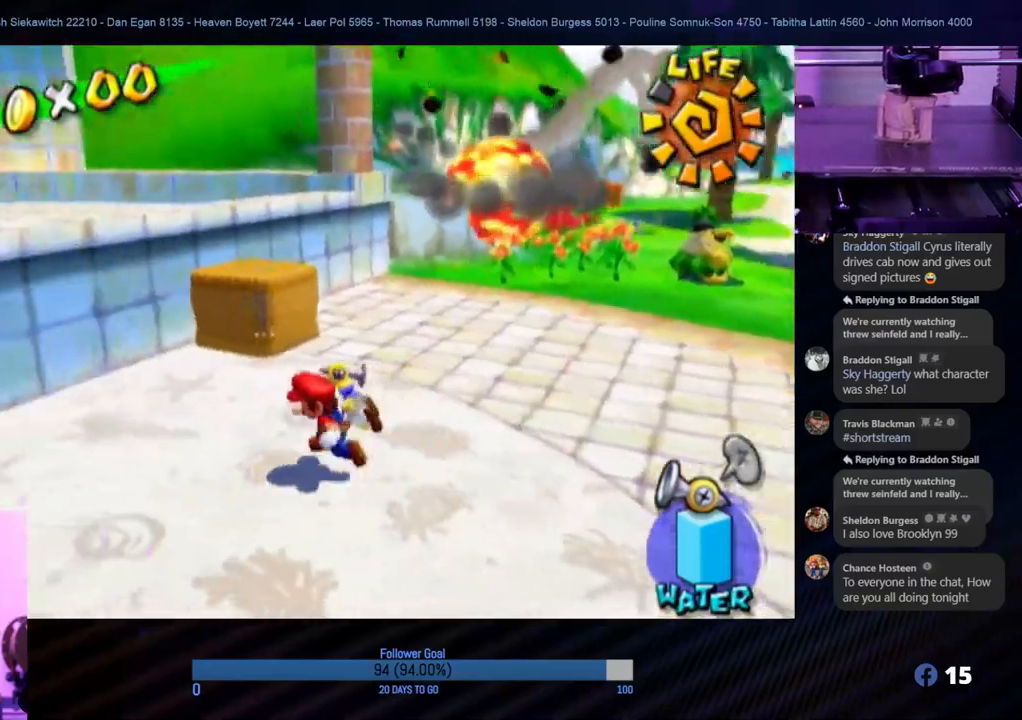
{"buttons": [], "left_stick": "up-left", "right_stick": "center", "events": [[17, "left_stick", "center"], [117, "right_stick", "left"], [267, "left_stick", "up-left"], [433, "right_stick", "center"]]}
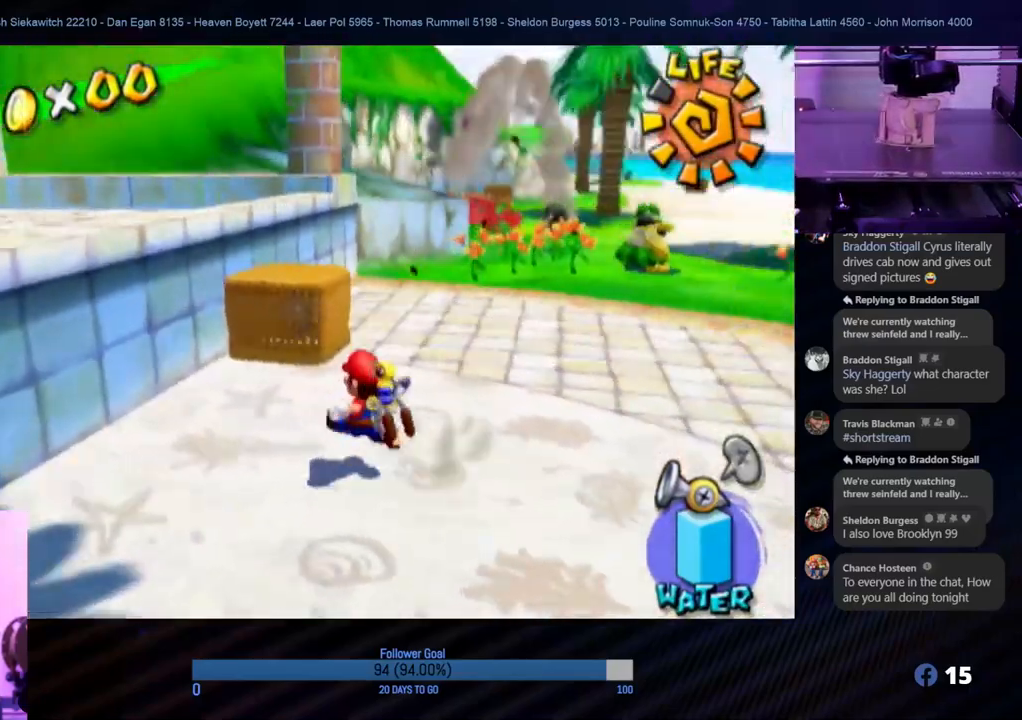
{"buttons": [], "left_stick": "center", "right_stick": "center", "events": [[433, "left_stick", "center"]]}
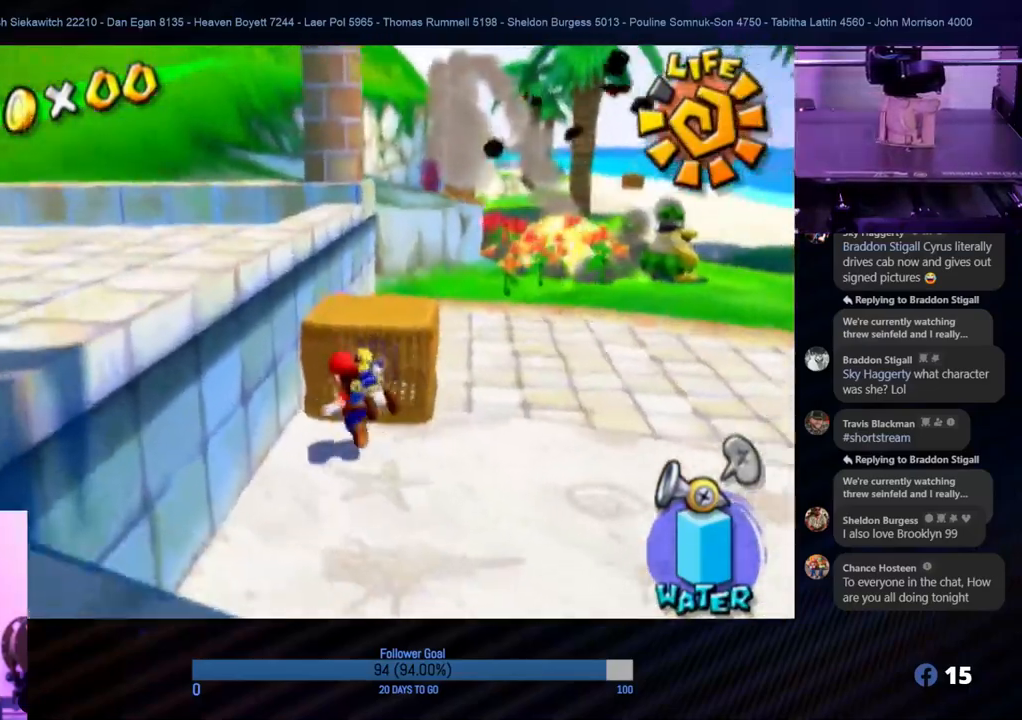
{"buttons": [], "left_stick": "center", "right_stick": "center", "events": [[283, "right_stick", "left"], [450, "right_stick", "center"]]}
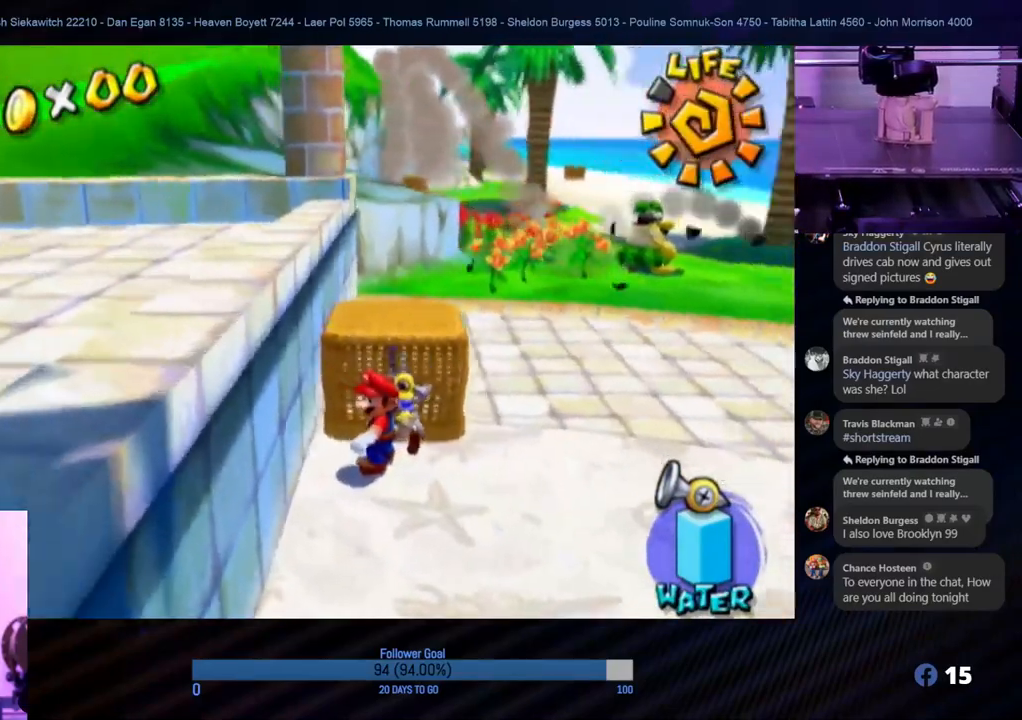
{"buttons": [], "left_stick": "up-right", "right_stick": "center", "events": [[400, "left_stick", "up-right"]]}